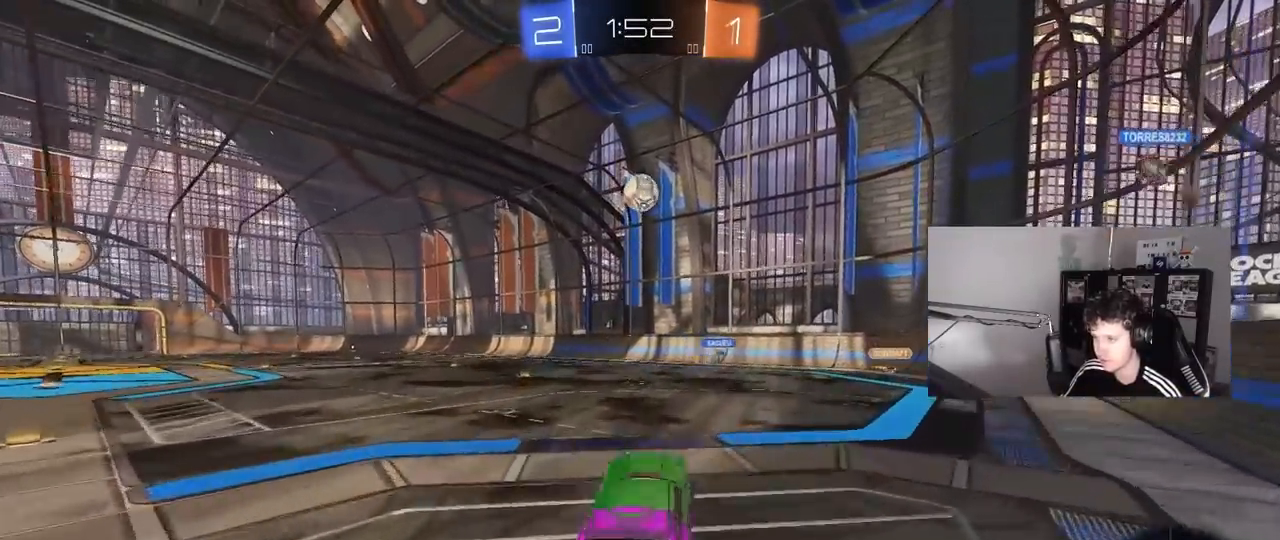
Gameplay with keyboard and mouse; each line is a JSON object with the keys and mouse buttons held at the frame after it. "events" lists presses ("down") and releases ("up") of "1", "2", "3", "4", "5", "a", "alt", "c", "caps_lock", "ctrl", "d", "e", "f", "g", "q", "r", "s", "shift", "space", "t", "tab", "v", "w", "x", "z", "mouse_left", "mouse_wheel" and "mouse_right" between this image and that frame as [ms after this image, input, new state], when the widget could be followed in between. "mouse_left", "mouse_wheel", "mouse_right" = the "left", "wheel", "right" buttons of the "mouse" list. No other keys are recorded. "wheel" means that the mouse wheel is clicked or scrolled. "mouse_move" is the direction in which the mouse moves at that frame (one of eight, or "still"), when it could be read.
{"keys": ["a", "w"], "mouse": ["left"], "mouse_move": "still", "events": [[17, "mouse_right", "down"], [67, "mouse_left", "up"], [117, "s", "down"], [217, "a", "down"], [217, "mouse_left", "down"], [217, "mouse_right", "up"], [217, "shift", "down"], [250, "s", "up"], [350, "w", "down"], [400, "shift", "up"]]}
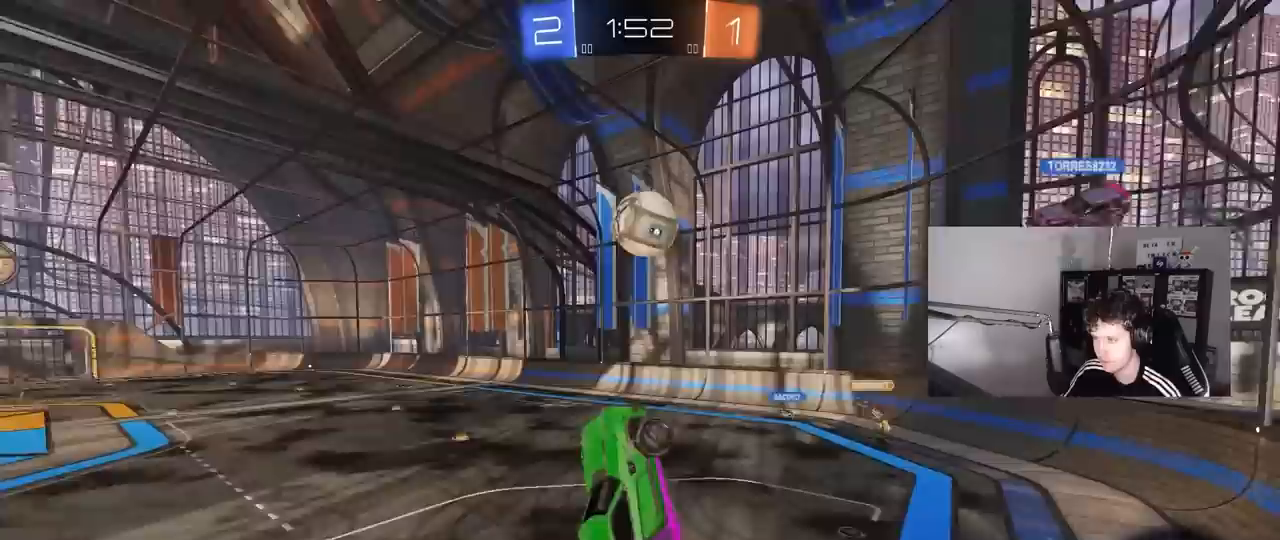
{"keys": ["a", "shift"], "mouse": [], "mouse_move": "still", "events": [[267, "shift", "down"], [317, "w", "up"], [500, "mouse_left", "up"]]}
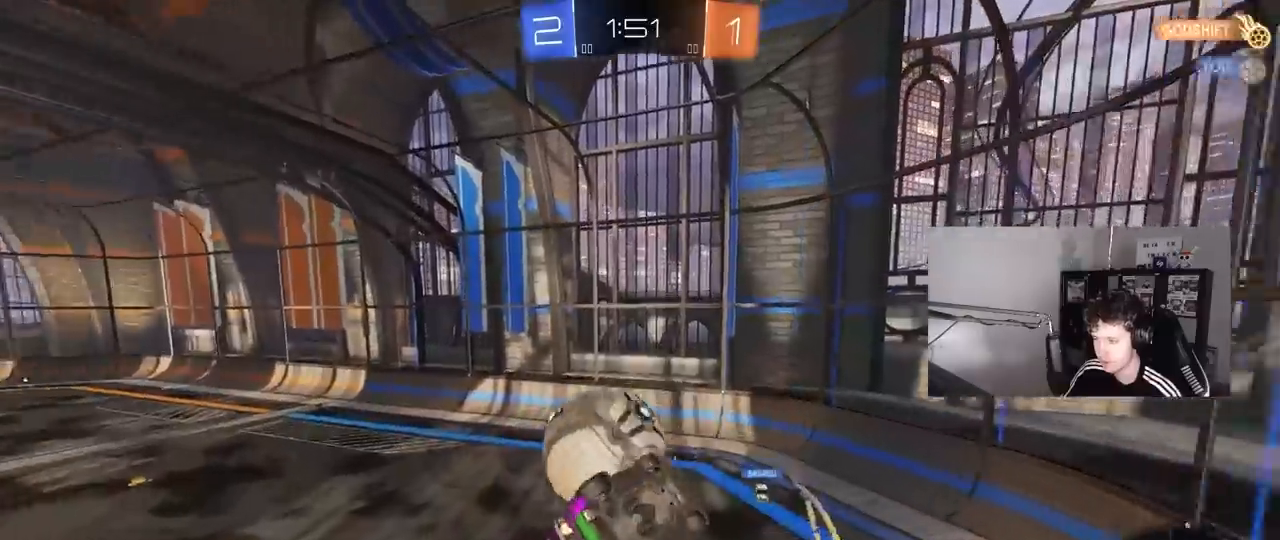
{"keys": ["d", "shift", "w"], "mouse": [], "mouse_move": "still", "events": [[233, "a", "up"], [233, "d", "down"], [233, "shift", "up"], [433, "w", "down"], [483, "shift", "down"]]}
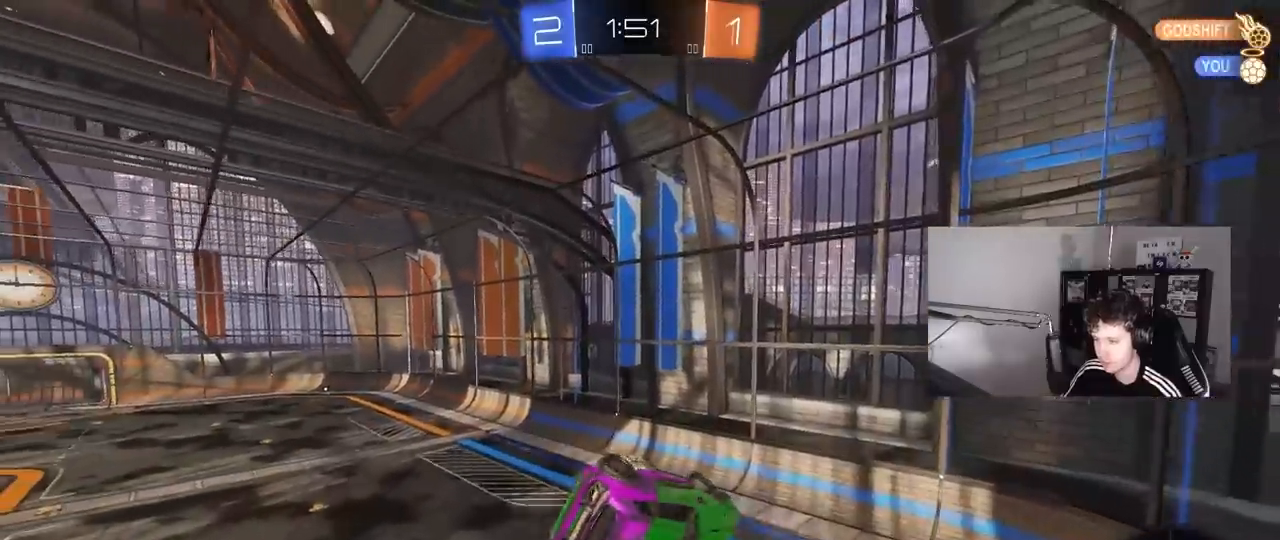
{"keys": ["d", "shift"], "mouse": [], "mouse_move": "still", "events": [[117, "w", "up"], [350, "d", "up"], [450, "d", "down"]]}
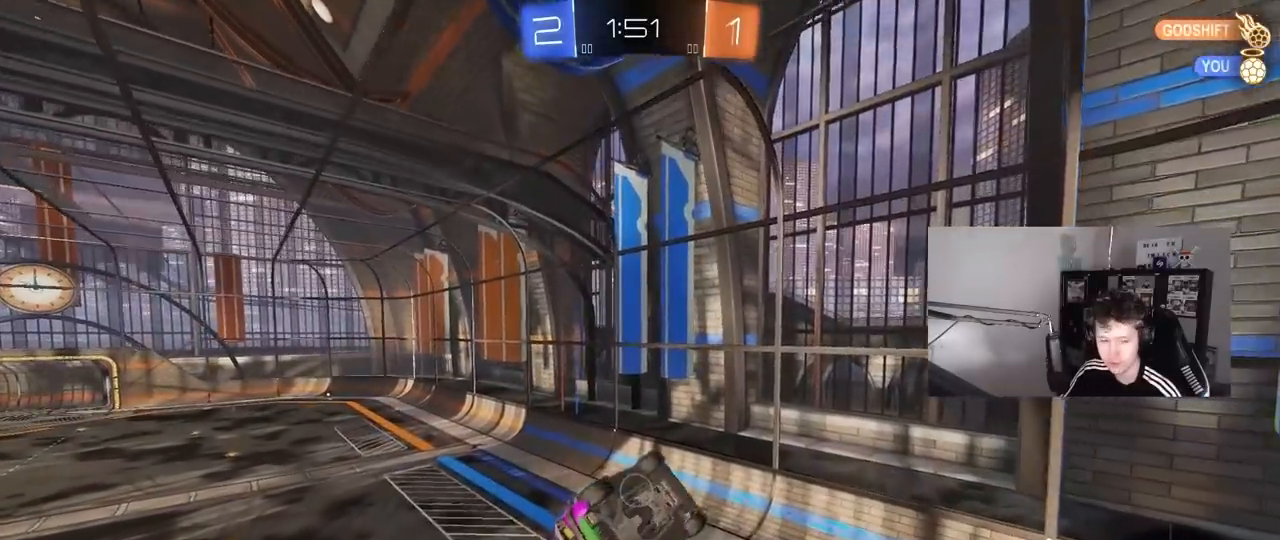
{"keys": ["w"], "mouse": [], "mouse_move": "still", "events": [[83, "s", "down"], [183, "s", "up"], [317, "d", "up"], [317, "shift", "up"], [417, "w", "down"]]}
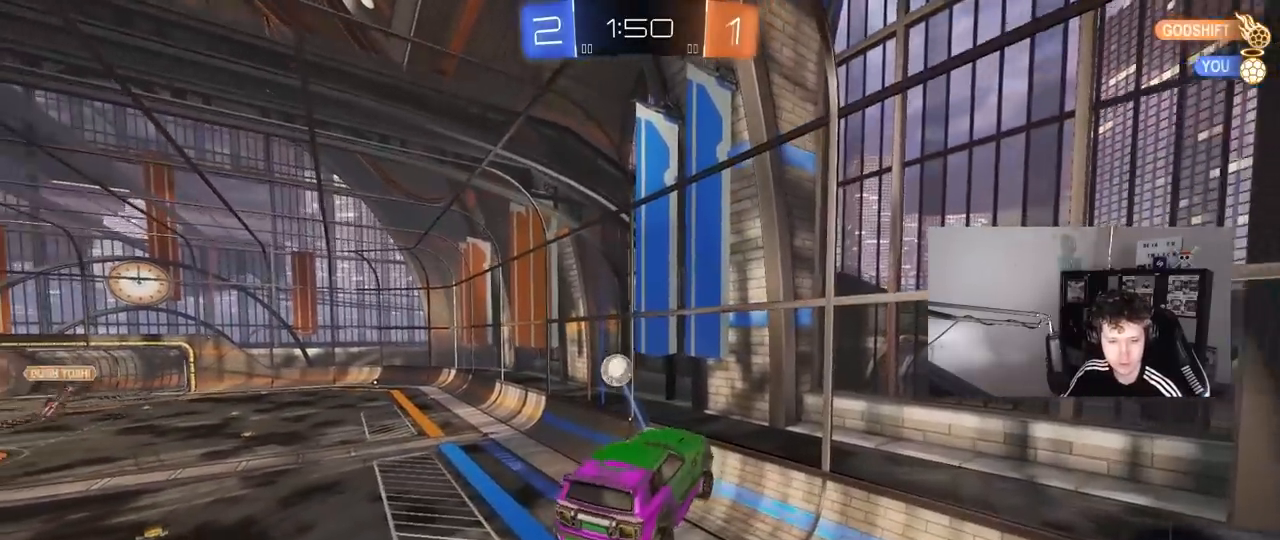
{"keys": [], "mouse": [], "mouse_move": "still", "events": [[100, "w", "up"], [233, "s", "down"], [283, "d", "down"], [333, "s", "up"], [483, "d", "up"]]}
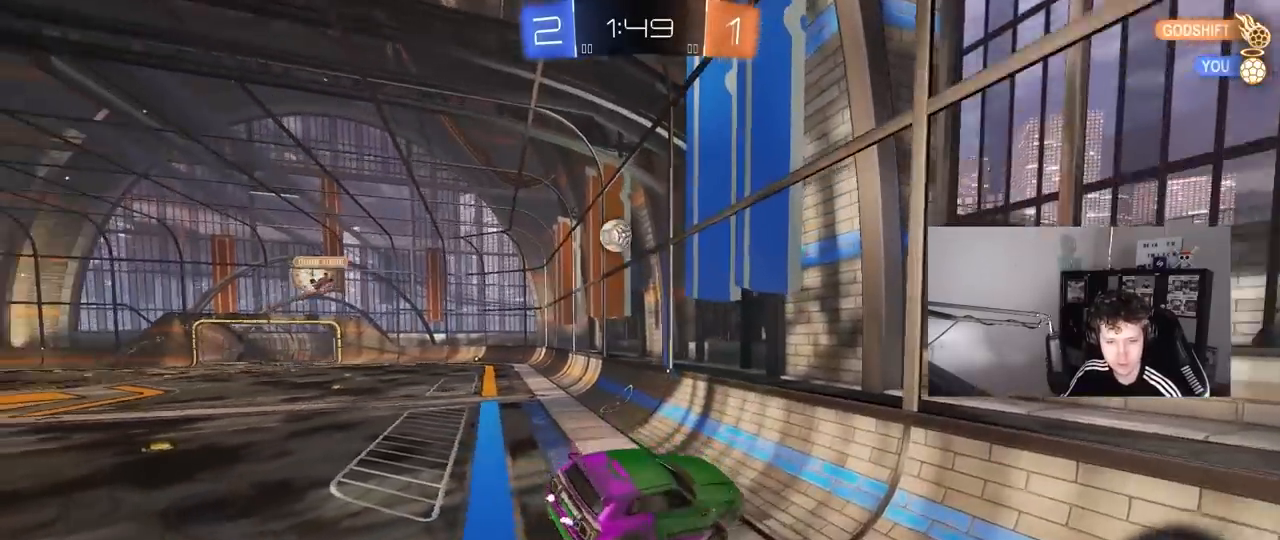
{"keys": ["w"], "mouse": [], "mouse_move": "still", "events": [[67, "w", "down"], [217, "d", "down"], [400, "d", "up"]]}
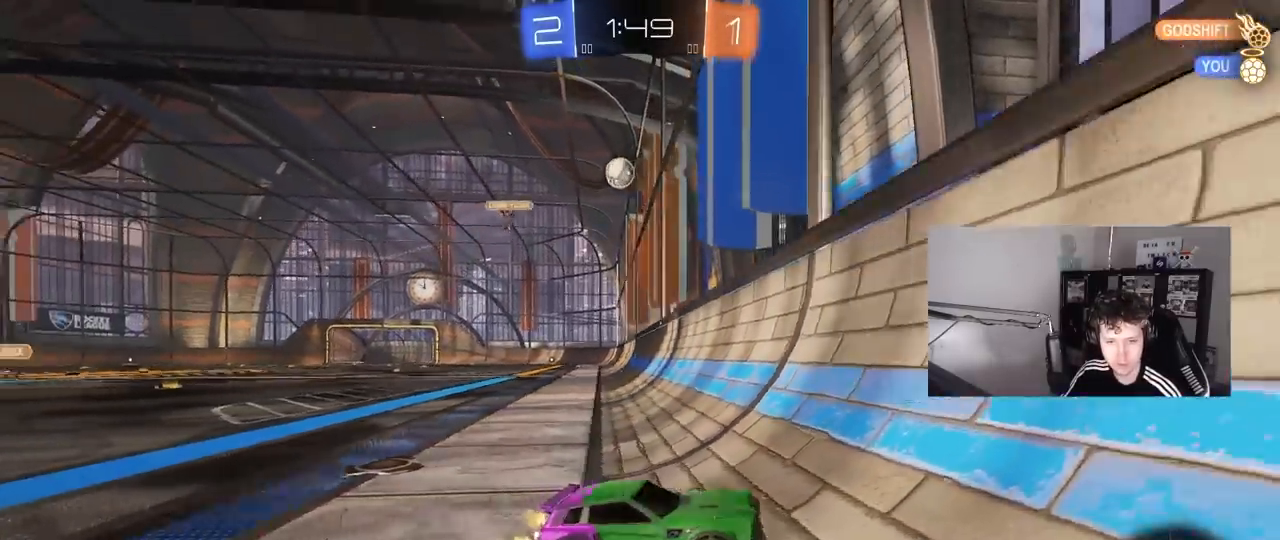
{"keys": ["a", "w"], "mouse": [], "mouse_move": "still", "events": [[33, "a", "down"]]}
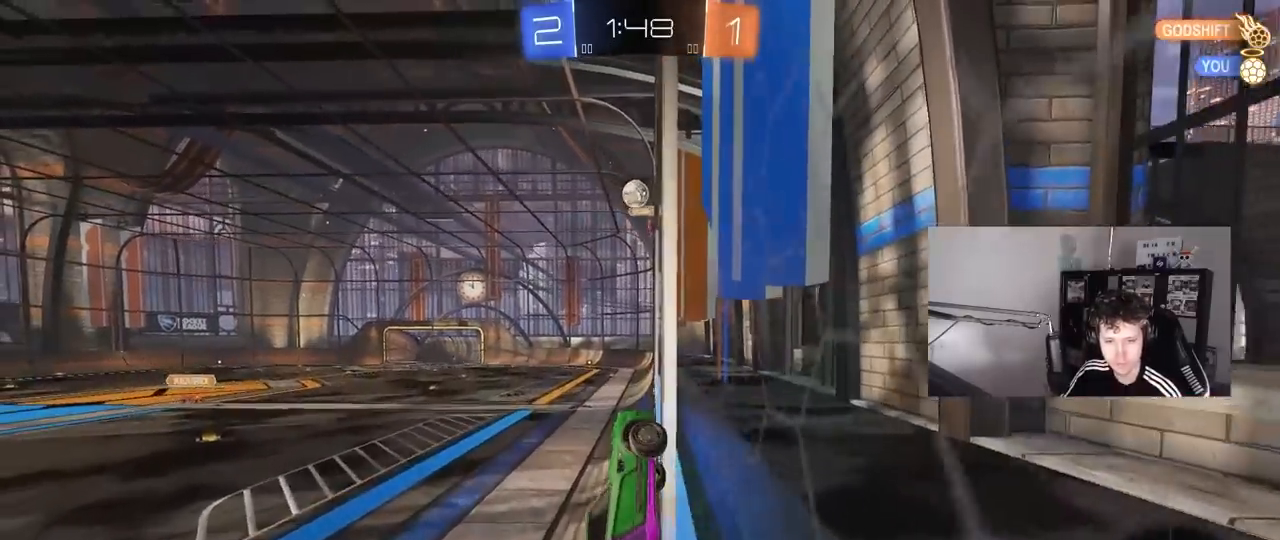
{"keys": ["a", "shift", "w"], "mouse": [], "mouse_move": "still", "events": [[383, "shift", "down"]]}
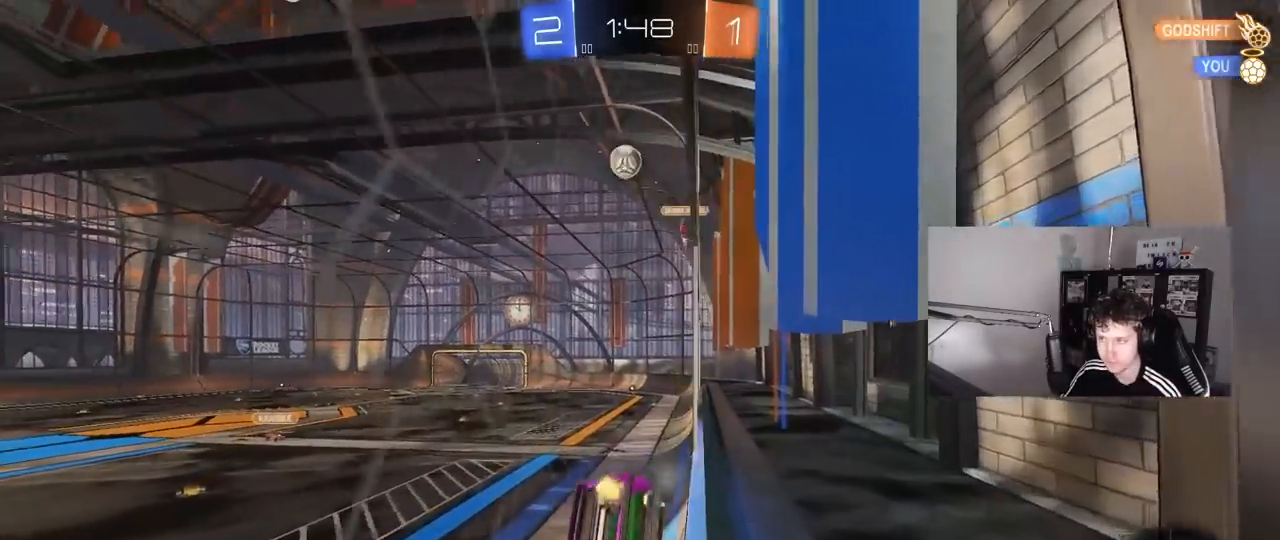
{"keys": ["a", "w"], "mouse": [], "mouse_move": "still", "events": [[67, "shift", "up"]]}
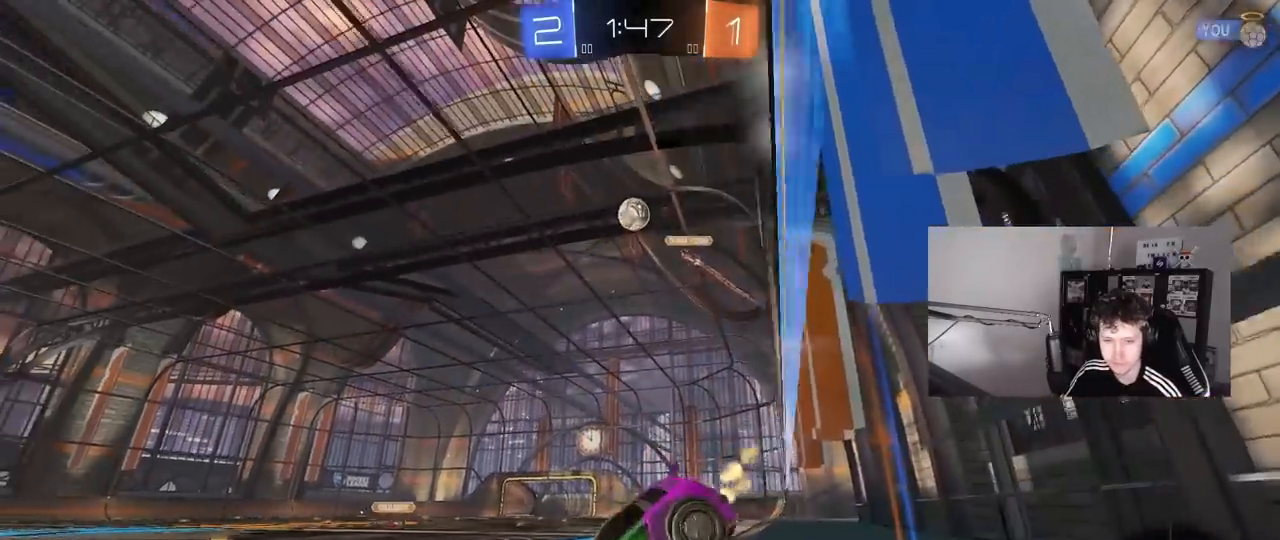
{"keys": ["w"], "mouse": [], "mouse_move": "still", "events": [[183, "mouse_left", "down"], [267, "a", "up"], [267, "space", "down"], [417, "mouse_left", "up"], [467, "space", "up"]]}
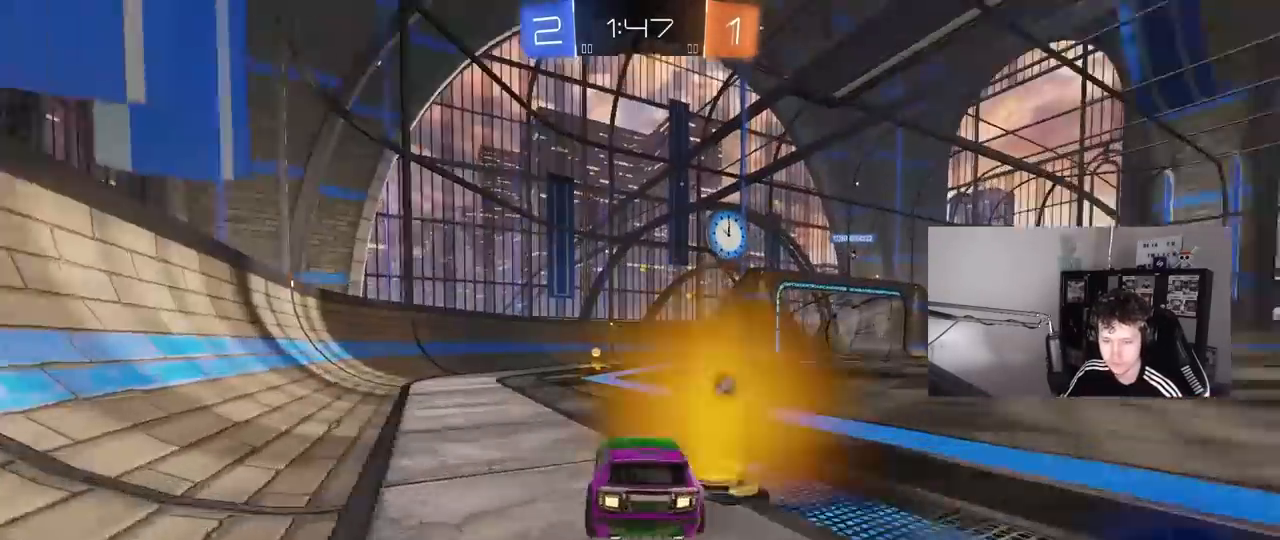
{"keys": ["a", "s", "shift"], "mouse": ["left", "right"], "mouse_move": "down-left", "events": [[250, "d", "down"], [250, "mouse_right", "down"], [333, "a", "down"], [333, "d", "up"], [333, "mouse_right", "up"], [333, "shift", "down"], [383, "mouse_left", "down"], [383, "mouse_right", "down"], [467, "s", "down"], [467, "w", "up"]]}
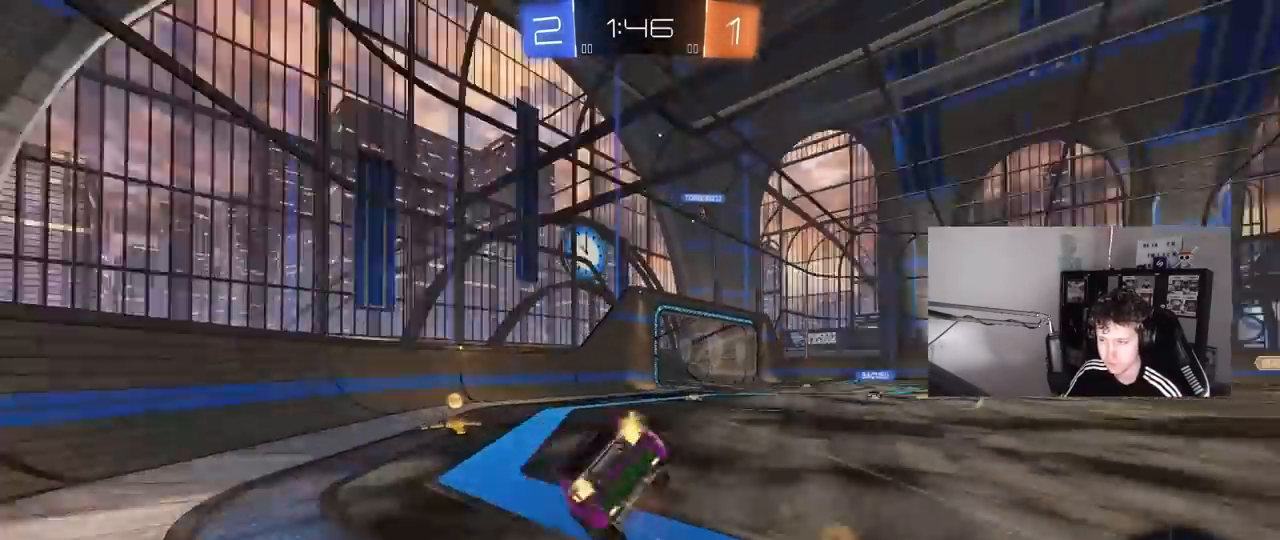
{"keys": ["a", "s"], "mouse": [], "mouse_move": "up", "events": [[17, "space", "down"], [117, "mouse_right", "up"], [217, "space", "up"], [250, "s", "up"], [400, "s", "down"], [450, "mouse_left", "up"], [483, "shift", "up"]]}
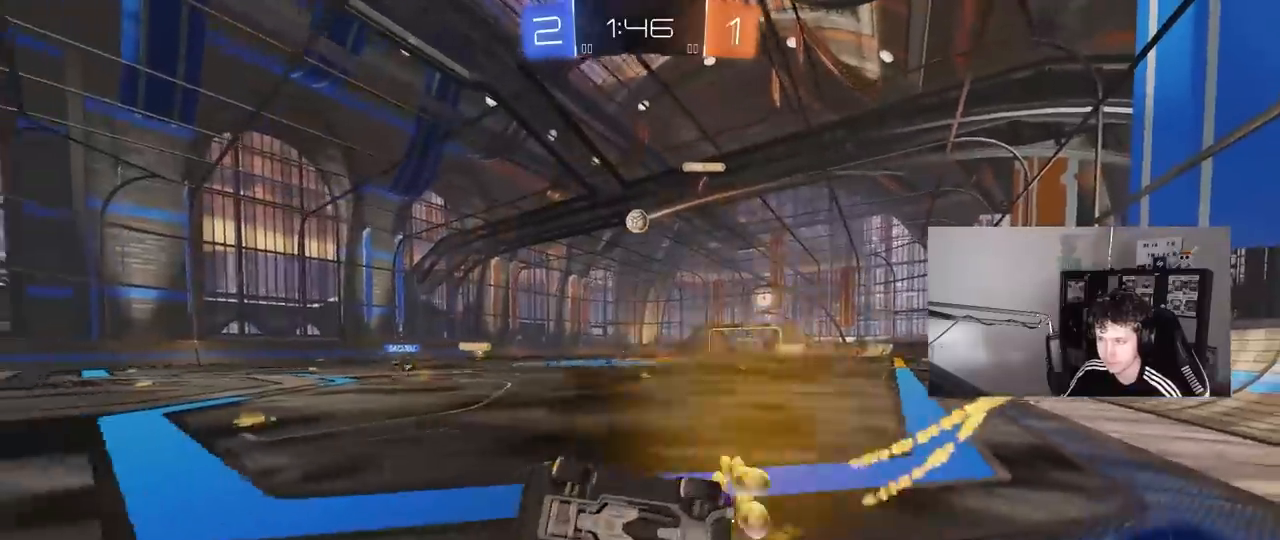
{"keys": ["d", "w"], "mouse": [], "mouse_move": "still", "events": [[33, "a", "up"], [133, "d", "down"], [133, "s", "up"], [267, "w", "down"]]}
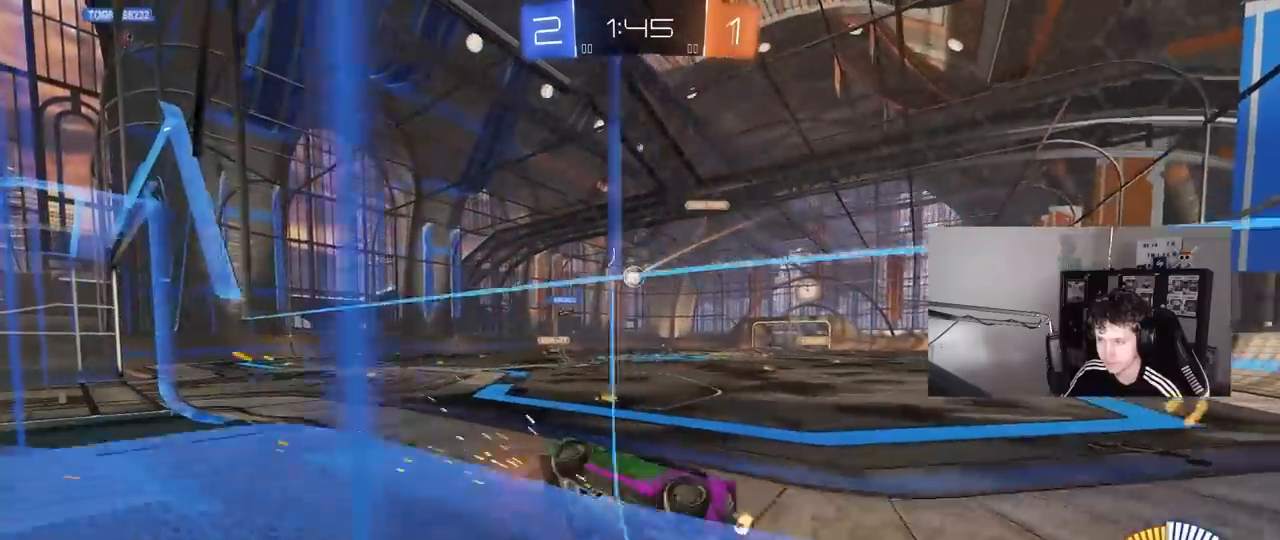
{"keys": ["d", "w"], "mouse": [], "mouse_move": "still", "events": [[233, "shift", "down"], [333, "shift", "up"]]}
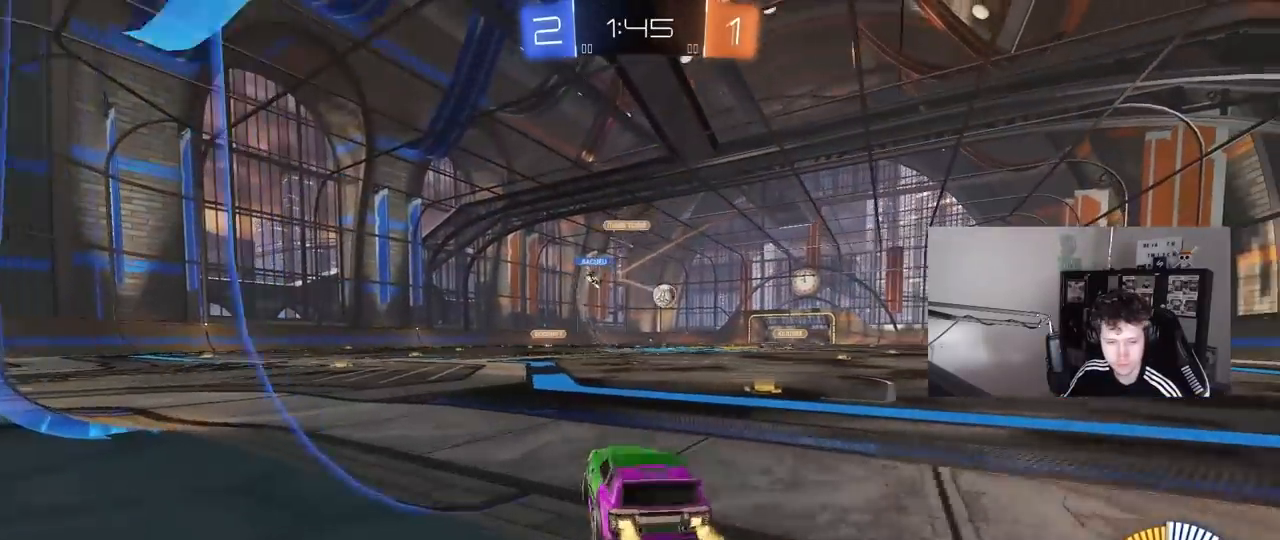
{"keys": ["d", "w"], "mouse": [], "mouse_move": "still", "events": [[250, "shift", "down"], [400, "shift", "up"]]}
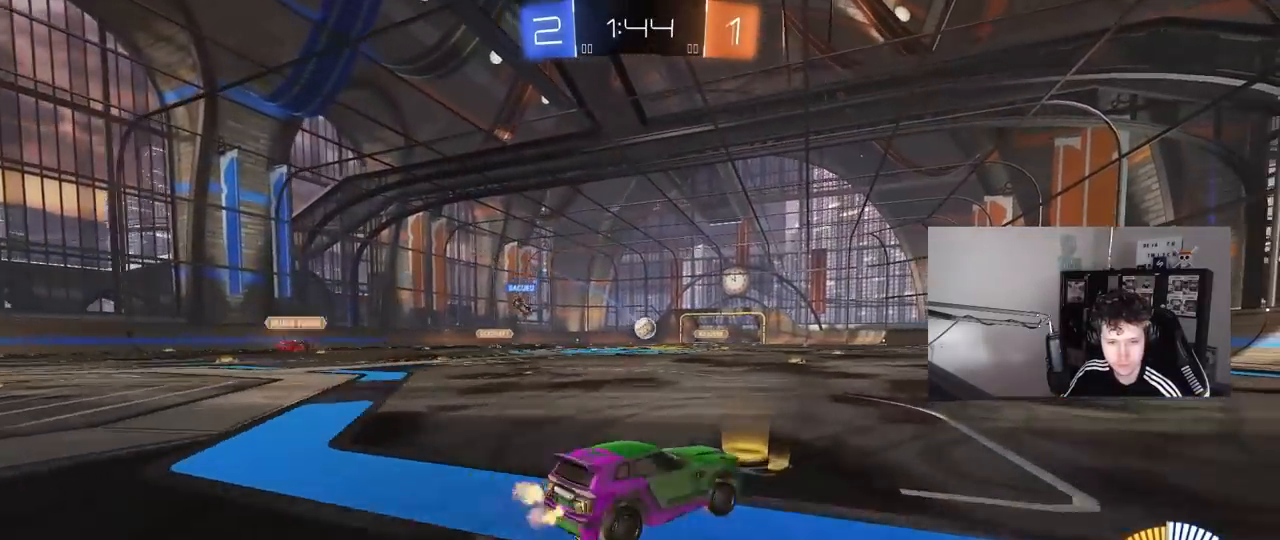
{"keys": ["d", "w"], "mouse": [], "mouse_move": "still", "events": [[283, "shift", "down"], [317, "shift", "up"]]}
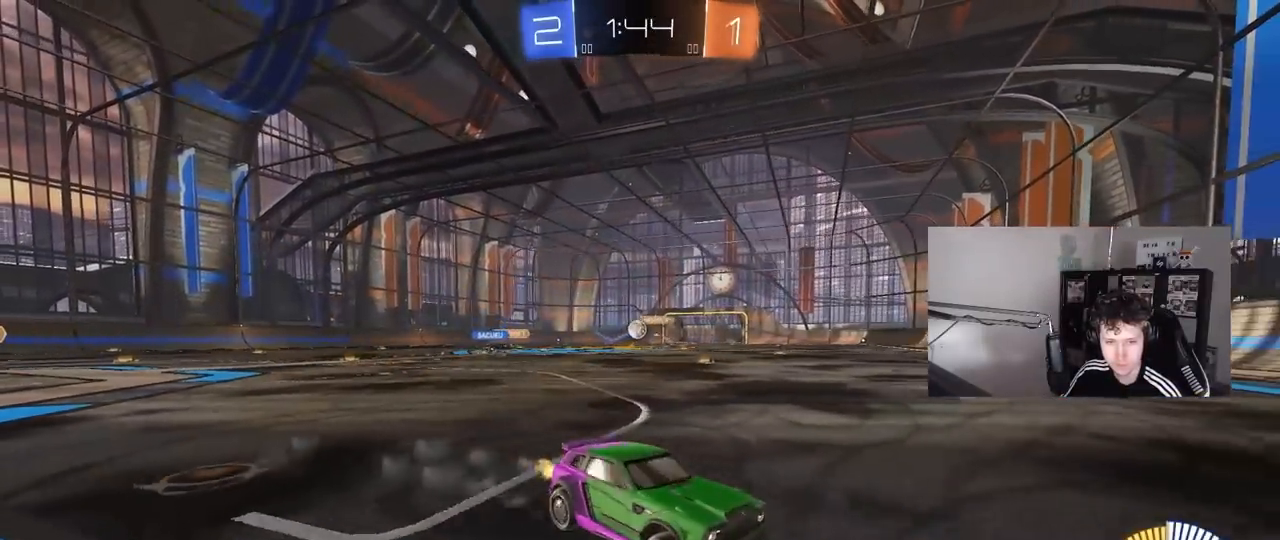
{"keys": ["d", "w"], "mouse": [], "mouse_move": "still", "events": []}
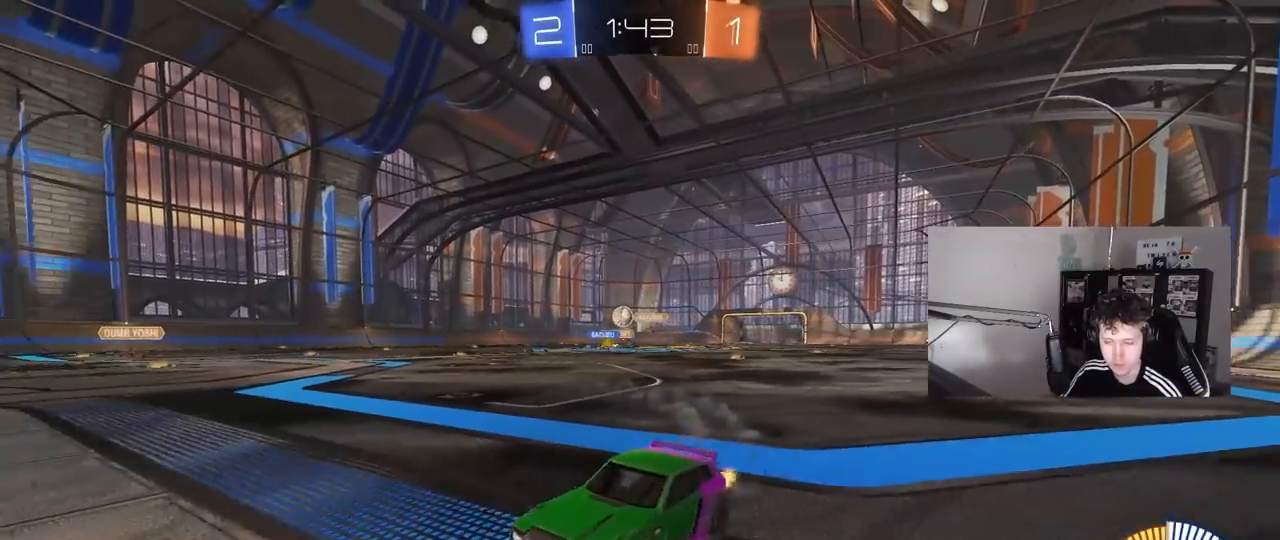
{"keys": ["d", "w"], "mouse": ["left"], "mouse_move": "down-left", "events": [[17, "mouse_left", "down"]]}
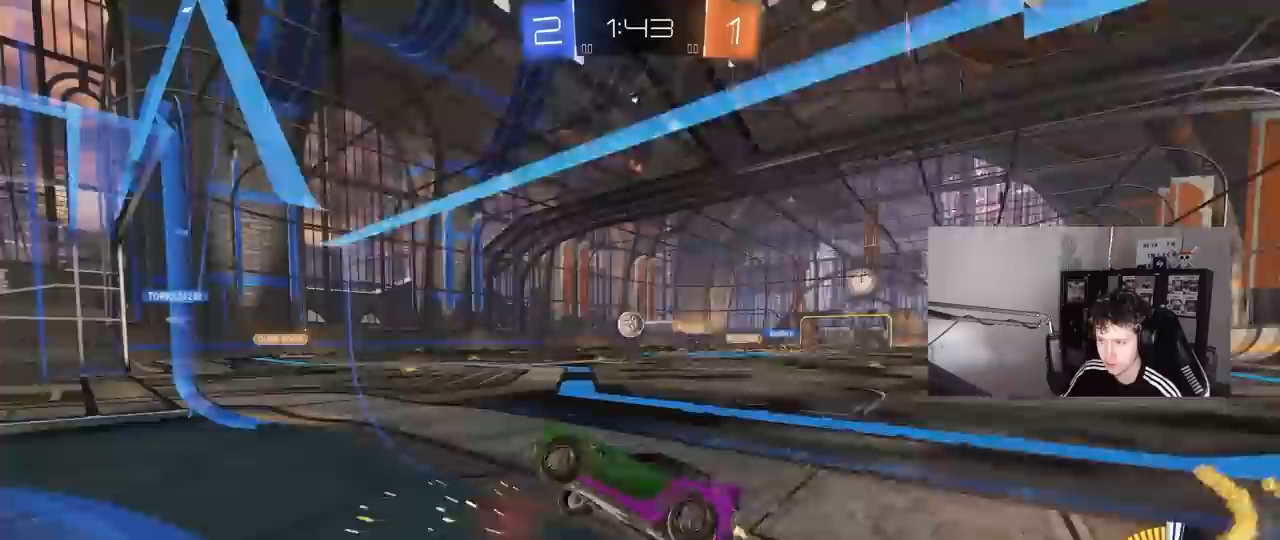
{"keys": ["w"], "mouse": ["left"], "mouse_move": "still", "events": [[83, "d", "up"]]}
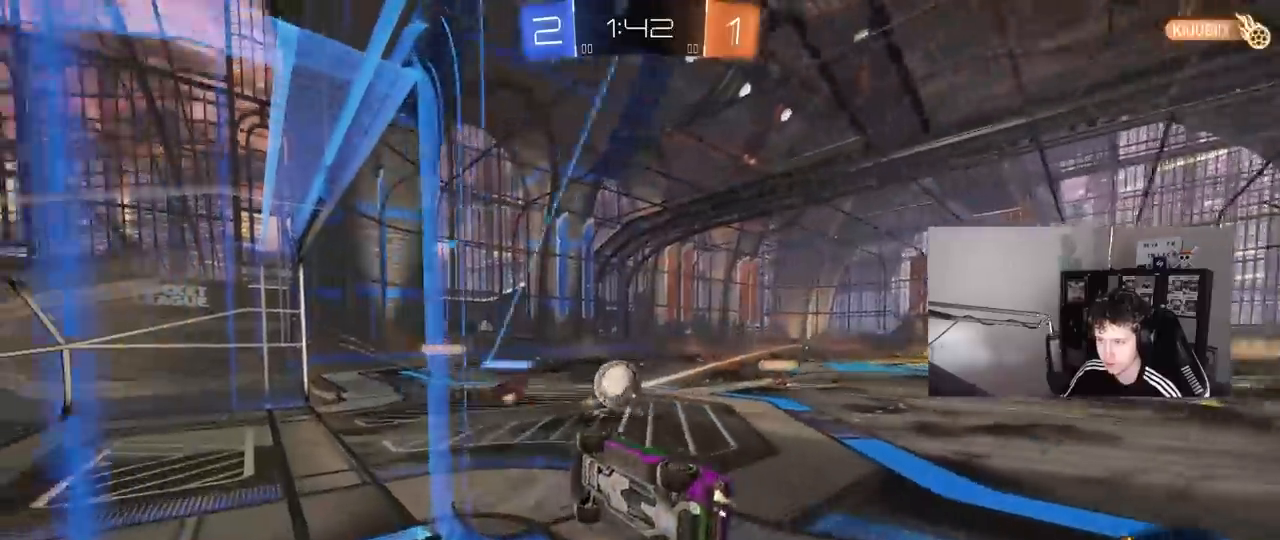
{"keys": ["a", "s", "shift"], "mouse": [], "mouse_move": "still", "events": [[100, "mouse_left", "up"], [100, "w", "up"], [200, "d", "down"], [200, "s", "down"], [300, "a", "down"], [300, "d", "up"], [300, "shift", "down"]]}
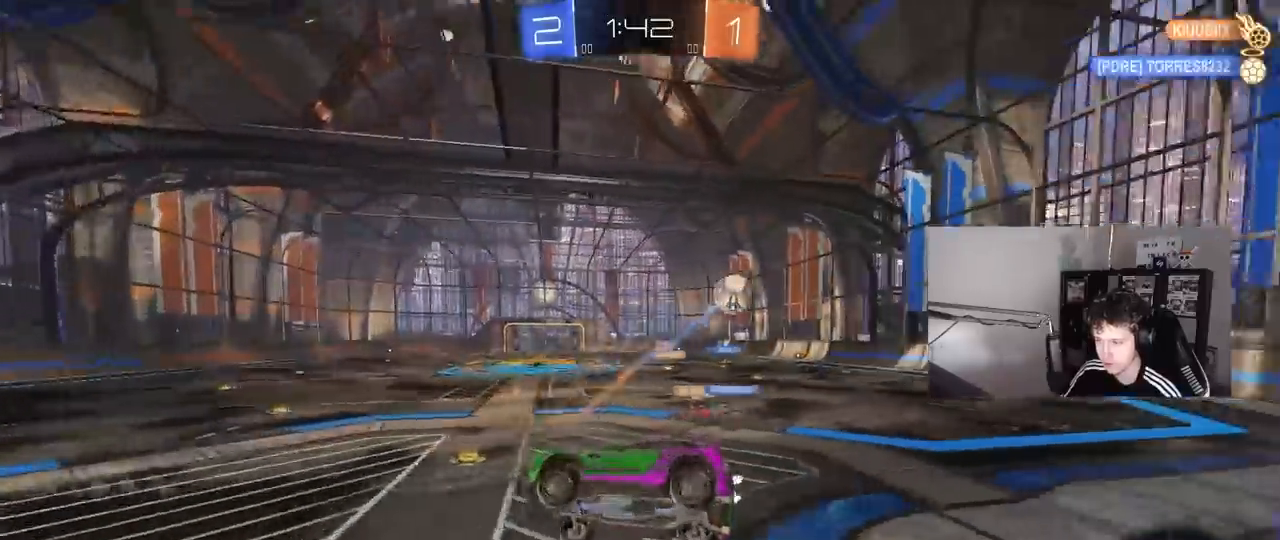
{"keys": ["w"], "mouse": ["left"], "mouse_move": "still", "events": [[67, "shift", "up"], [117, "a", "up"], [117, "d", "down"], [117, "s", "up"], [250, "d", "up"], [300, "w", "down"], [500, "mouse_left", "down"]]}
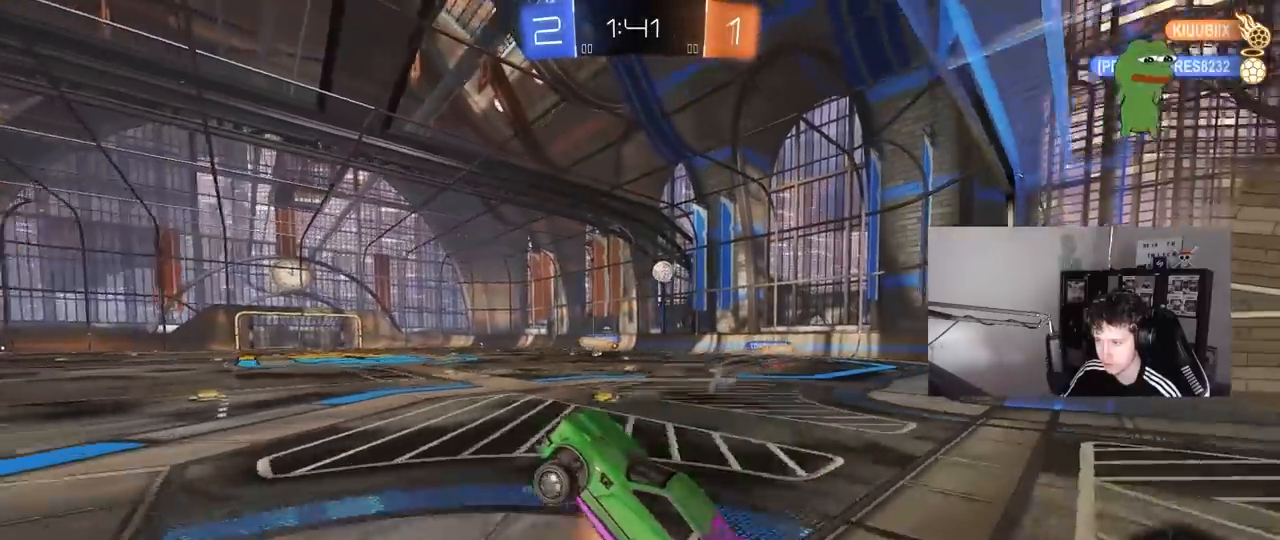
{"keys": ["w"], "mouse": [], "mouse_move": "still", "events": [[33, "mouse_right", "down"], [133, "d", "down"], [133, "mouse_left", "up"], [183, "mouse_right", "up"], [467, "d", "up"]]}
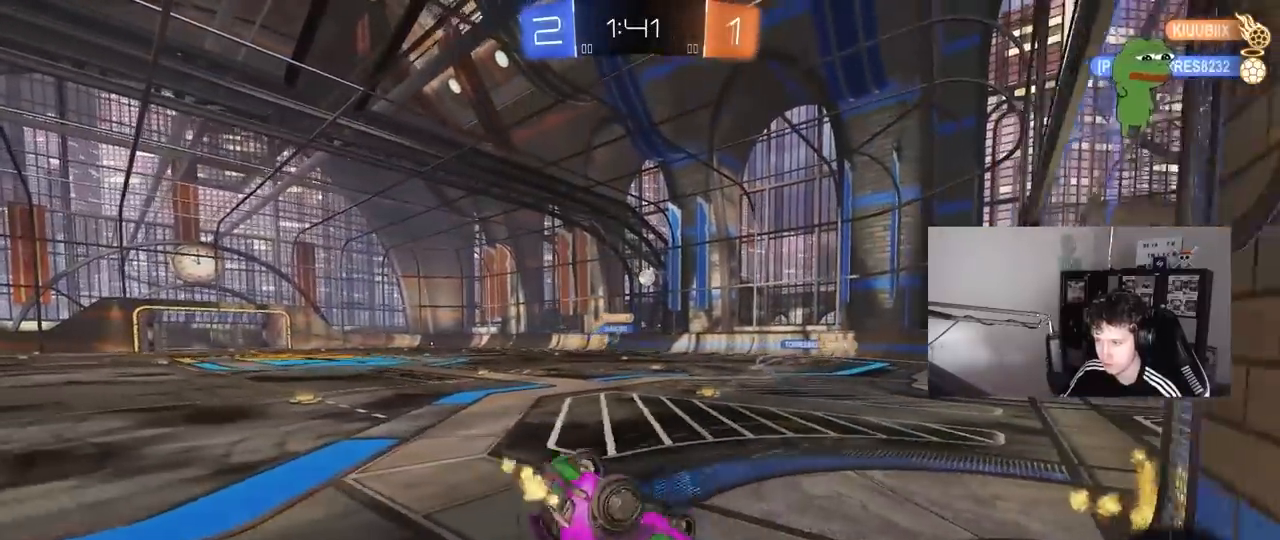
{"keys": ["w"], "mouse": [], "mouse_move": "still", "events": [[50, "a", "down"], [50, "shift", "down"], [283, "shift", "up"], [483, "a", "up"]]}
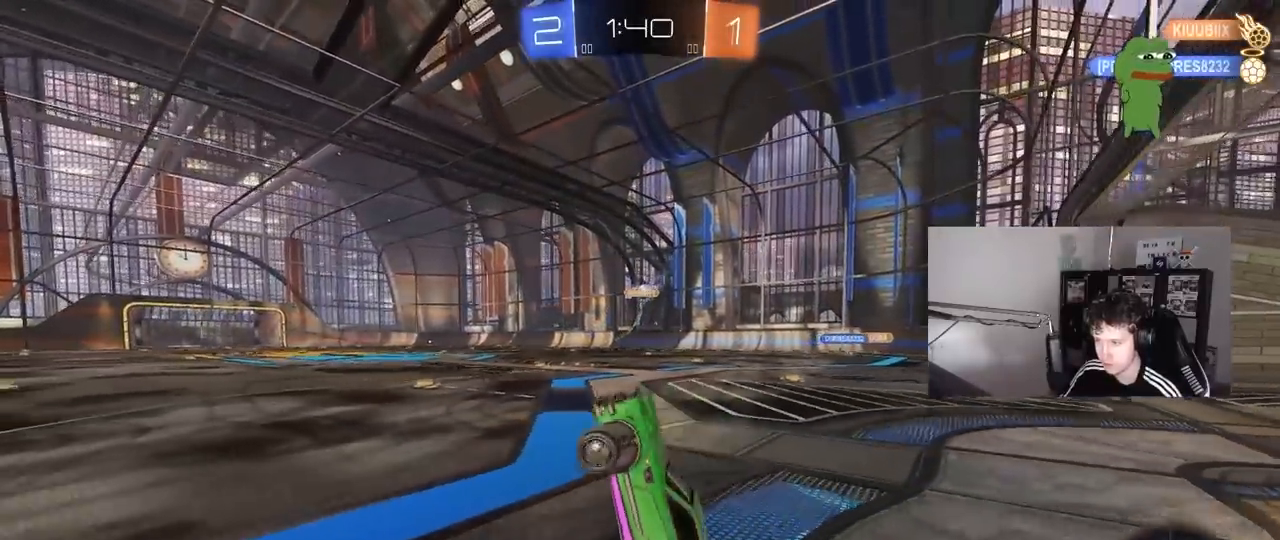
{"keys": ["d", "w"], "mouse": [], "mouse_move": "still", "events": [[217, "d", "down"]]}
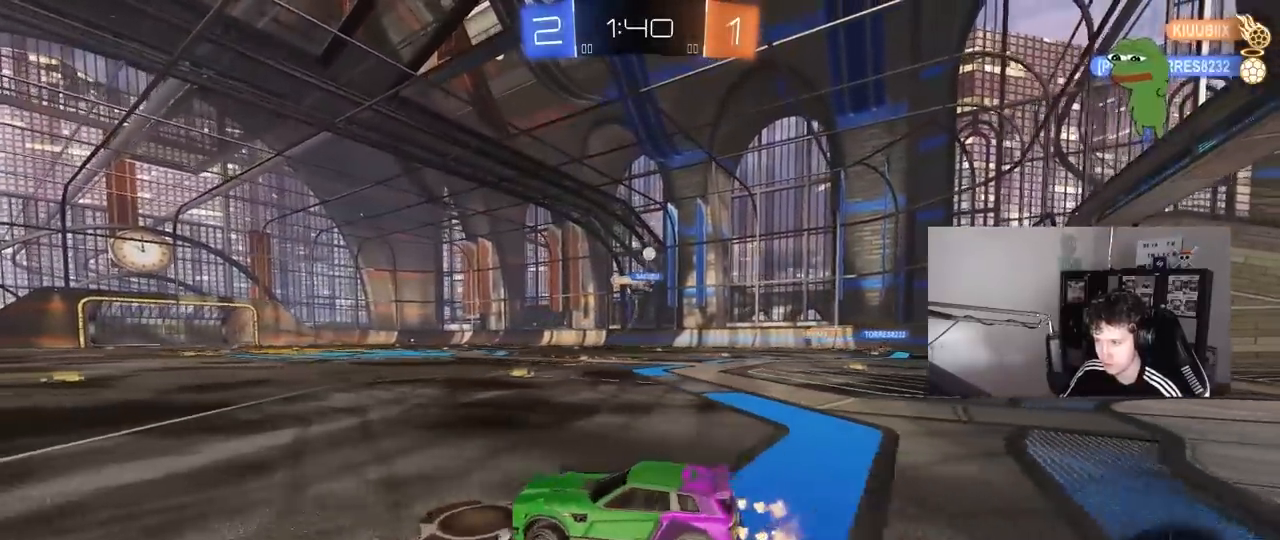
{"keys": ["w"], "mouse": [], "mouse_move": "still", "events": [[367, "d", "up"]]}
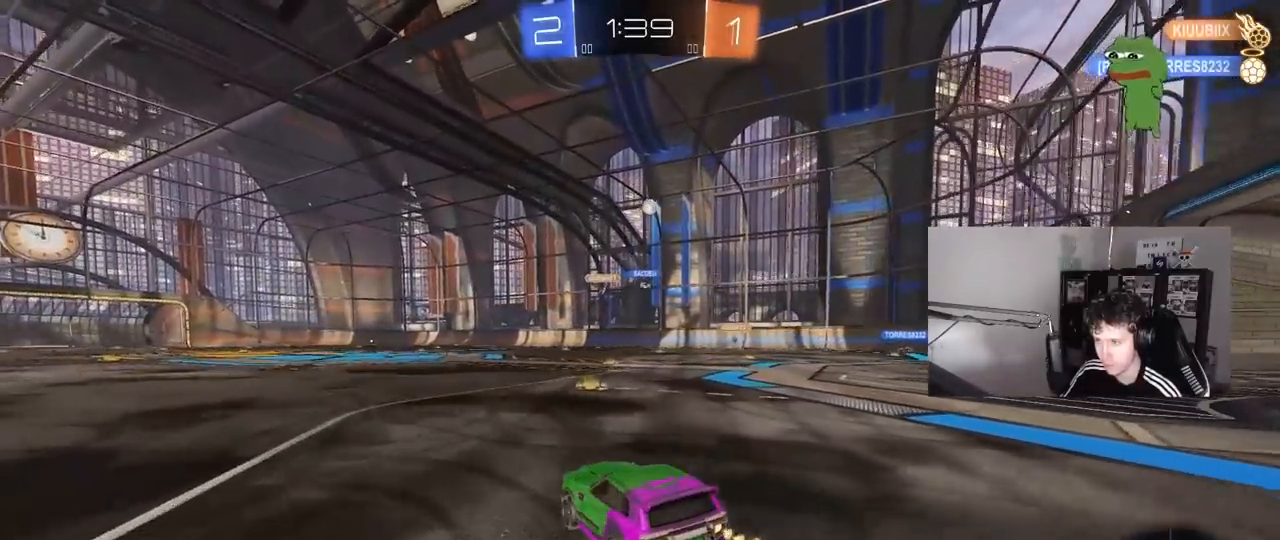
{"keys": ["d", "w"], "mouse": [], "mouse_move": "still", "events": [[100, "d", "down"], [200, "d", "up"], [383, "d", "down"]]}
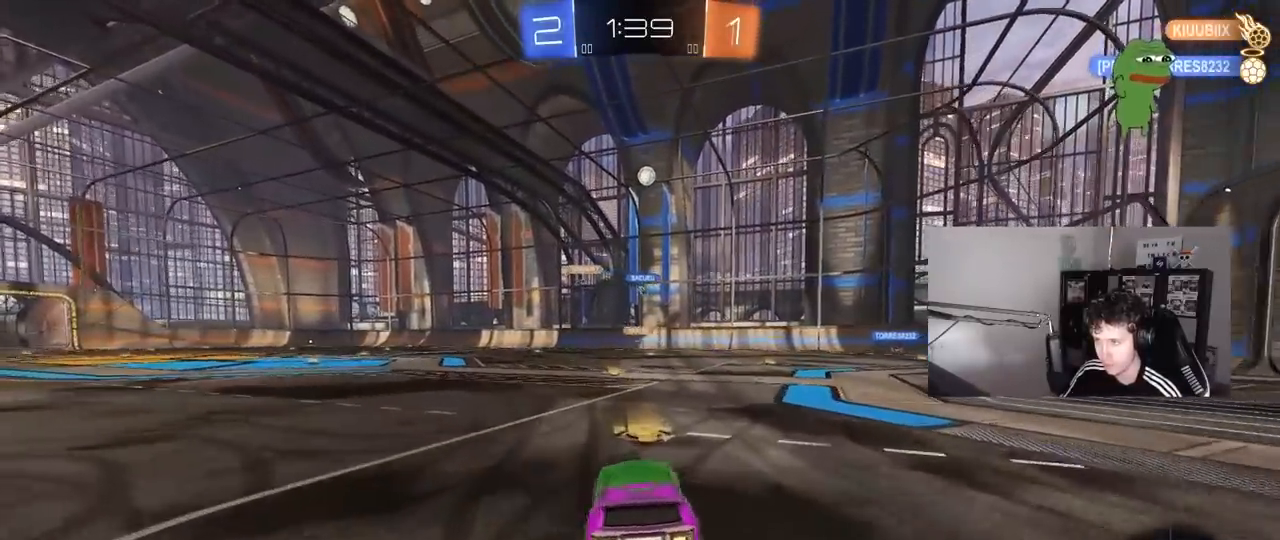
{"keys": ["d", "w"], "mouse": [], "mouse_move": "still", "events": [[17, "d", "up"], [67, "a", "down"], [350, "a", "up"], [350, "d", "down"]]}
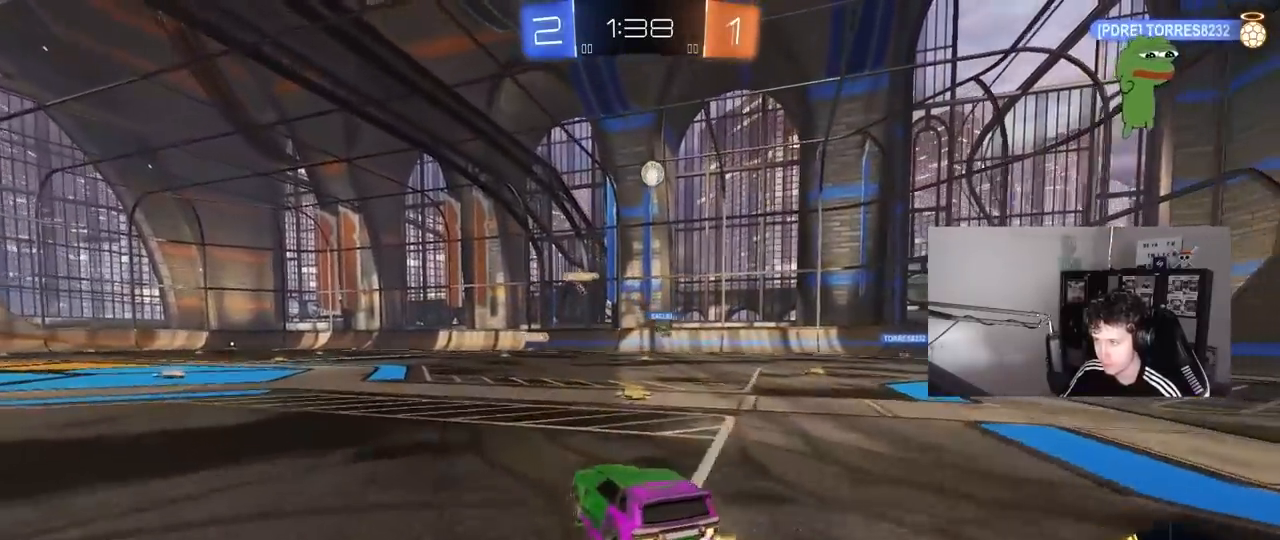
{"keys": ["a", "w"], "mouse": [], "mouse_move": "still", "events": [[233, "w", "up"], [267, "a", "down"], [267, "d", "up"], [317, "shift", "down"], [417, "shift", "up"], [417, "w", "down"]]}
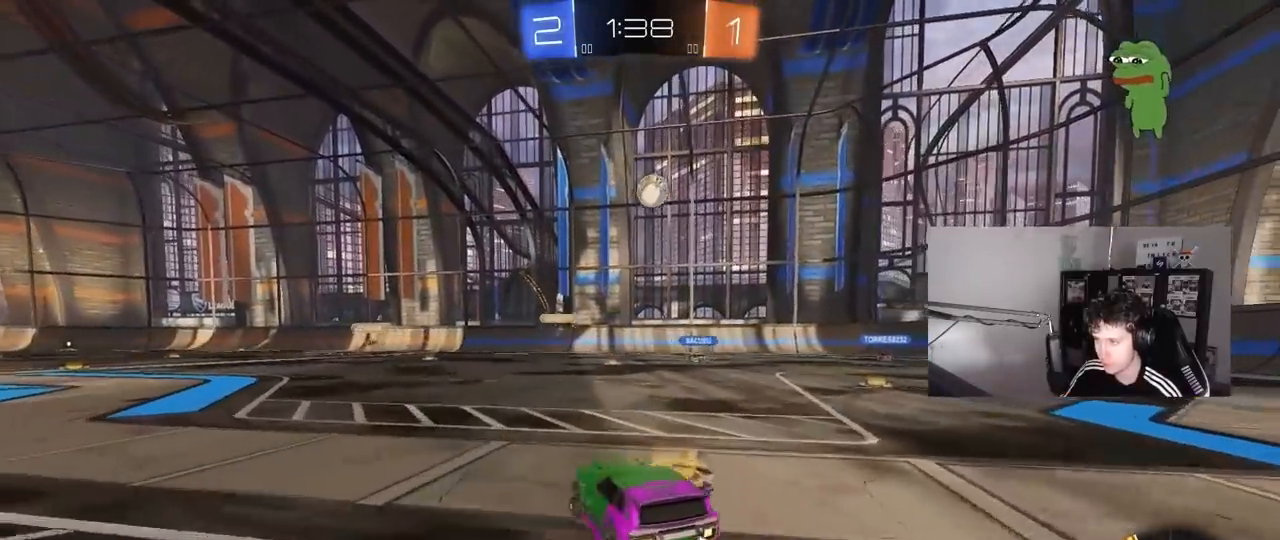
{"keys": ["w"], "mouse": [], "mouse_move": "still", "events": [[383, "a", "up"]]}